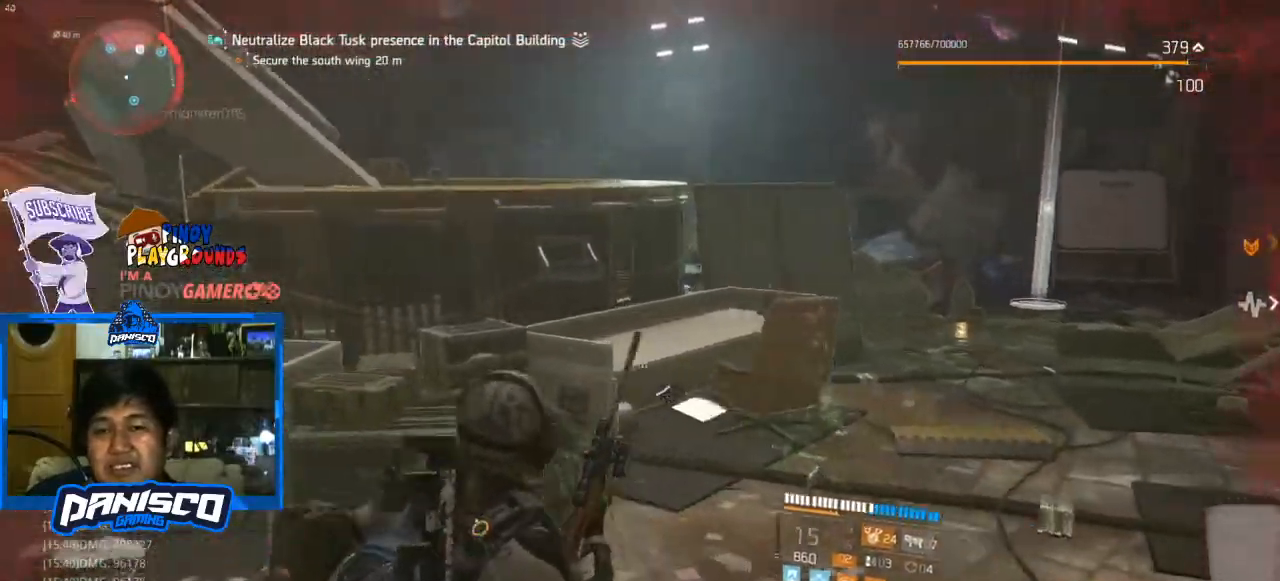
Gameplay with keyboard and mouse; each line is a JSON object with the keys and mouse buttons held at the frame after it. "events" lists presses ("down") and releases ("up") of "1", "2", "3", "4", "5", "a", "alt", "c", "caps_lock", "ctrl", "d", "e", "f", "g", "q", "r", "s", "shift", "space", "t", "tab", "v", "w", "x", "z", "mouse_left", "mouse_wheel" and "mouse_right" between this image and that frame as [ms after this image, input, new state], when the widget could be followed in between. "mouse_left", "mouse_wheel", "mouse_right" = the "left", "wheel", "right" buttons of the "mouse" list. No other keys are recorded. "wheel" means that the mouse wheel is clicked or scrolled. Not read: mouse_move.
{"keys": ["d", "w"], "mouse": [], "events": [[367, "w", "down"]]}
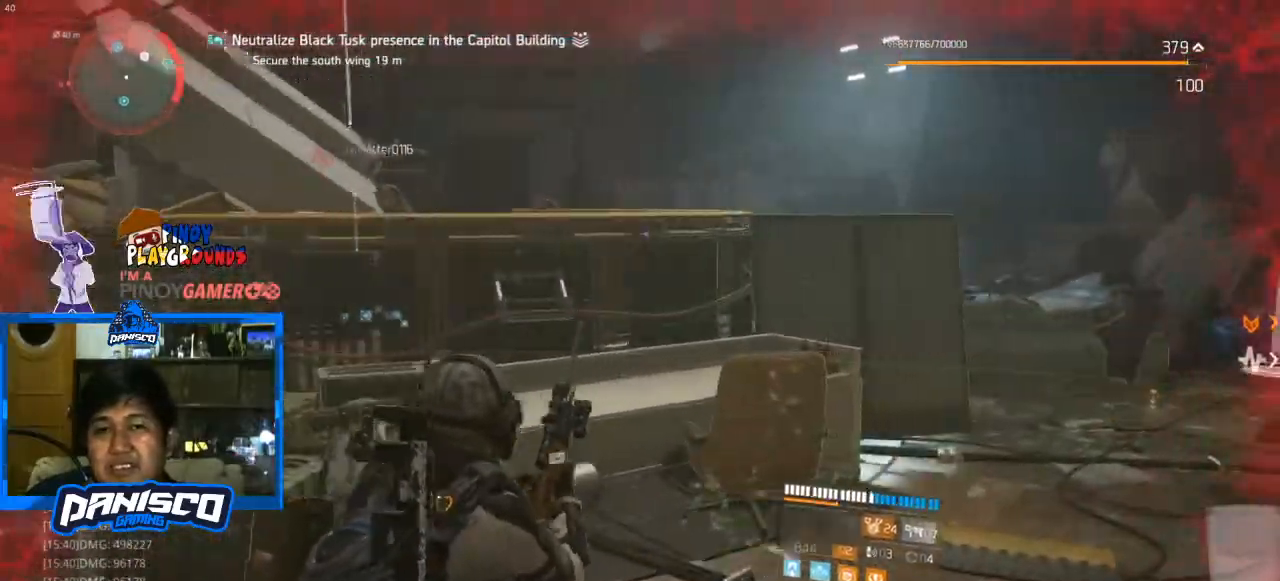
{"keys": ["s"], "mouse": [], "events": [[33, "d", "up"], [67, "w", "up"], [167, "g", "down"], [300, "g", "up"], [467, "s", "down"]]}
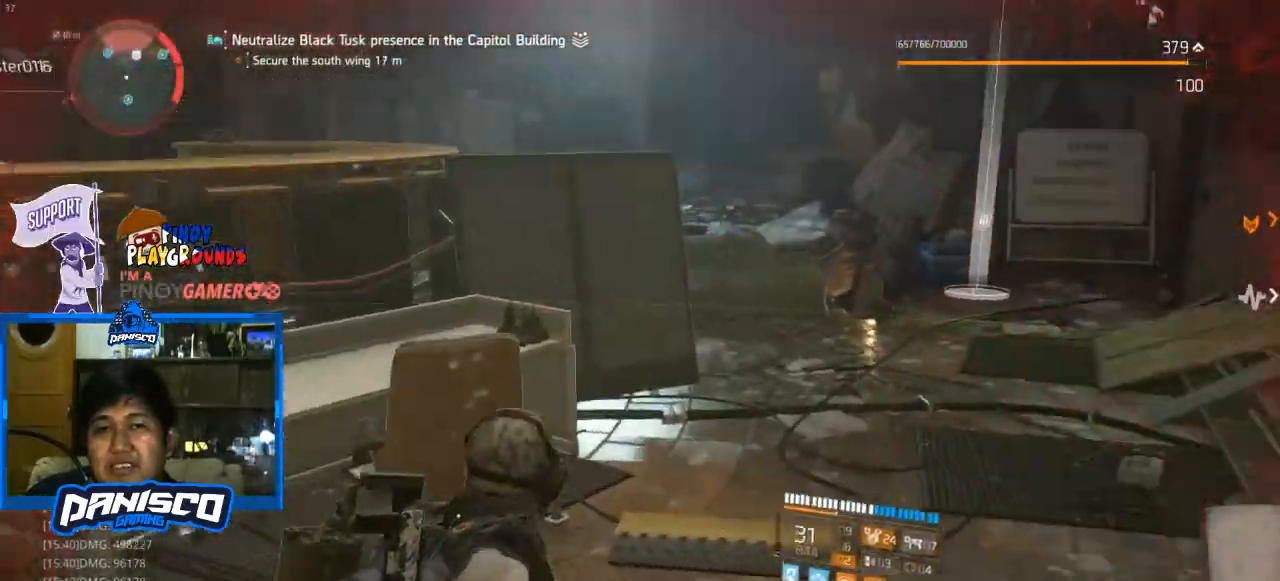
{"keys": [], "mouse": [], "events": [[33, "d", "down"], [67, "s", "up"], [267, "d", "up"]]}
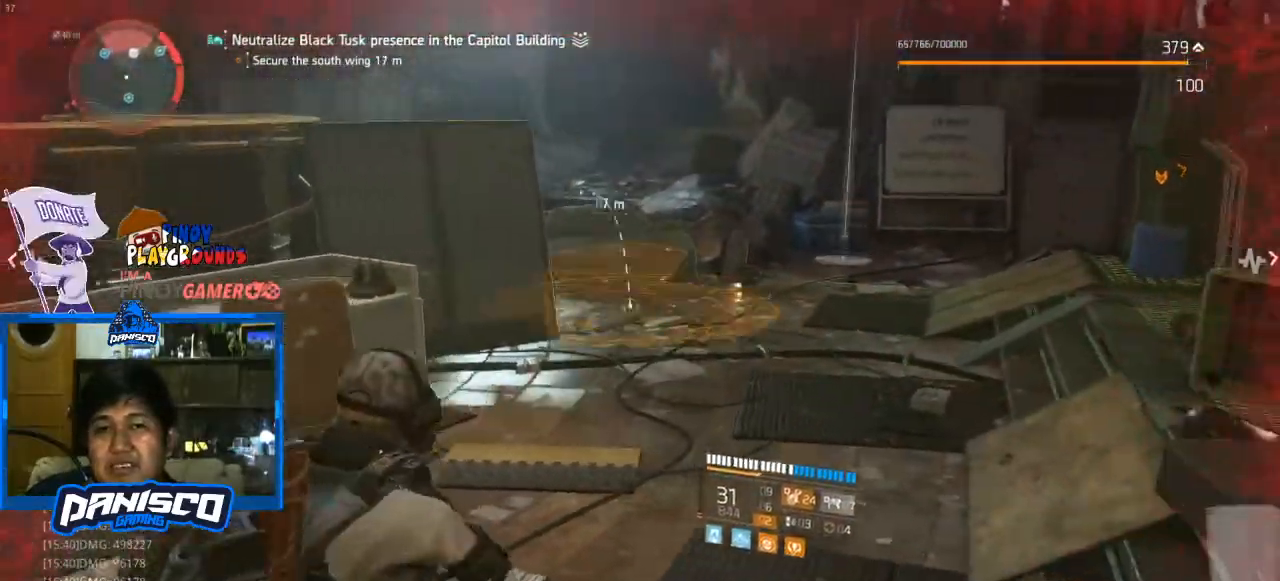
{"keys": [], "mouse": [], "events": [[100, "d", "down"], [300, "d", "up"]]}
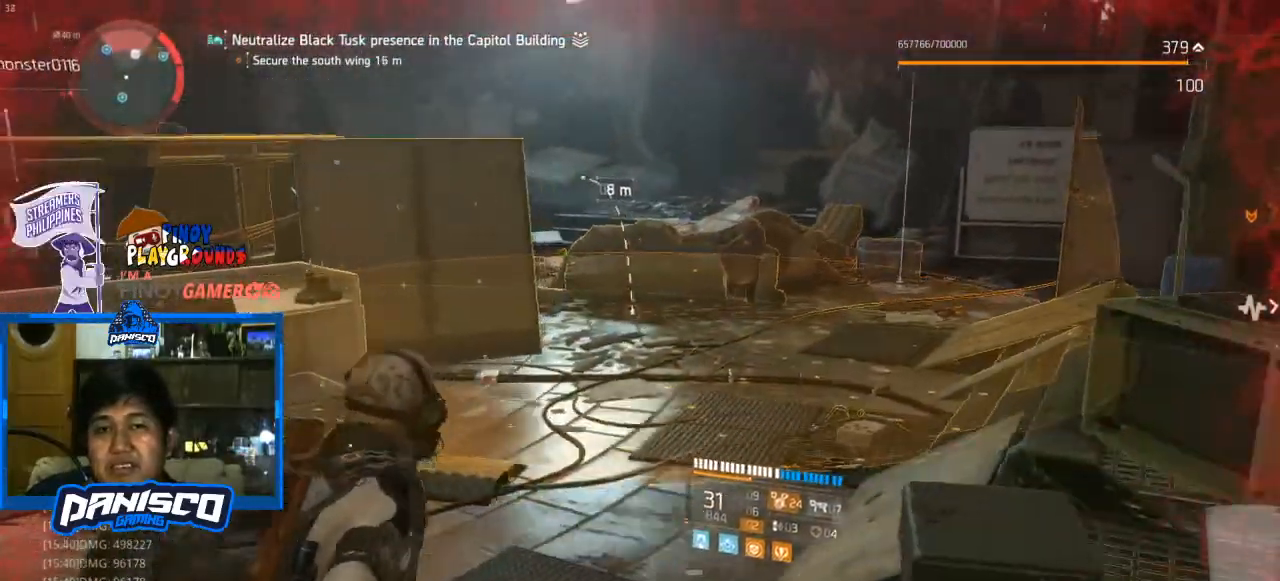
{"keys": ["w"], "mouse": [], "events": [[433, "w", "down"]]}
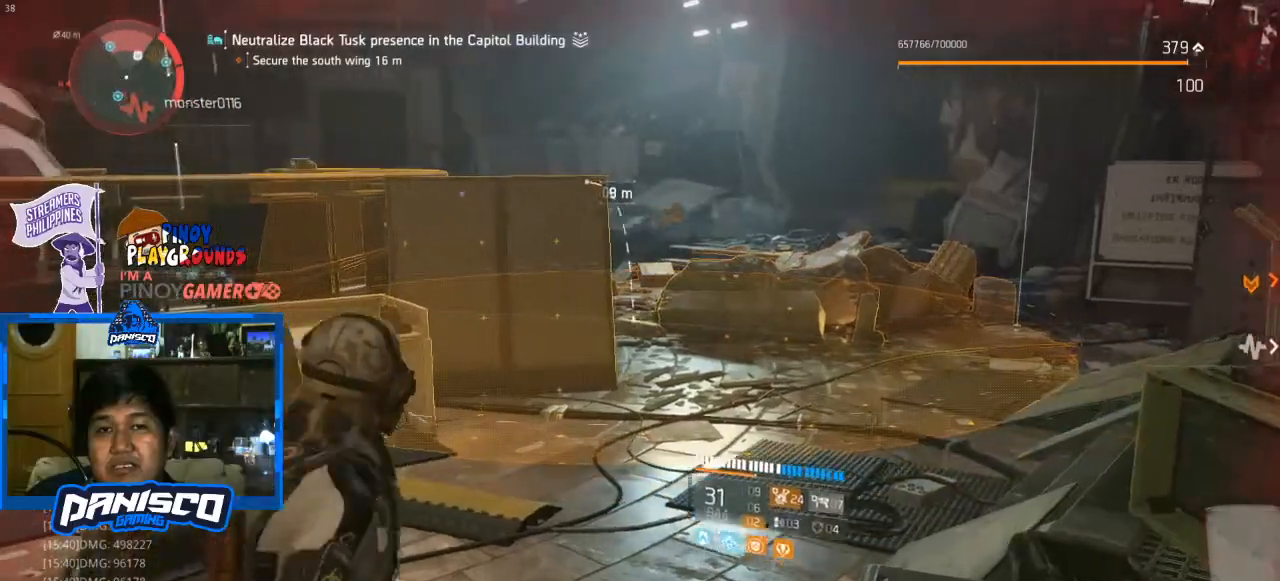
{"keys": [], "mouse": [], "events": [[167, "w", "up"]]}
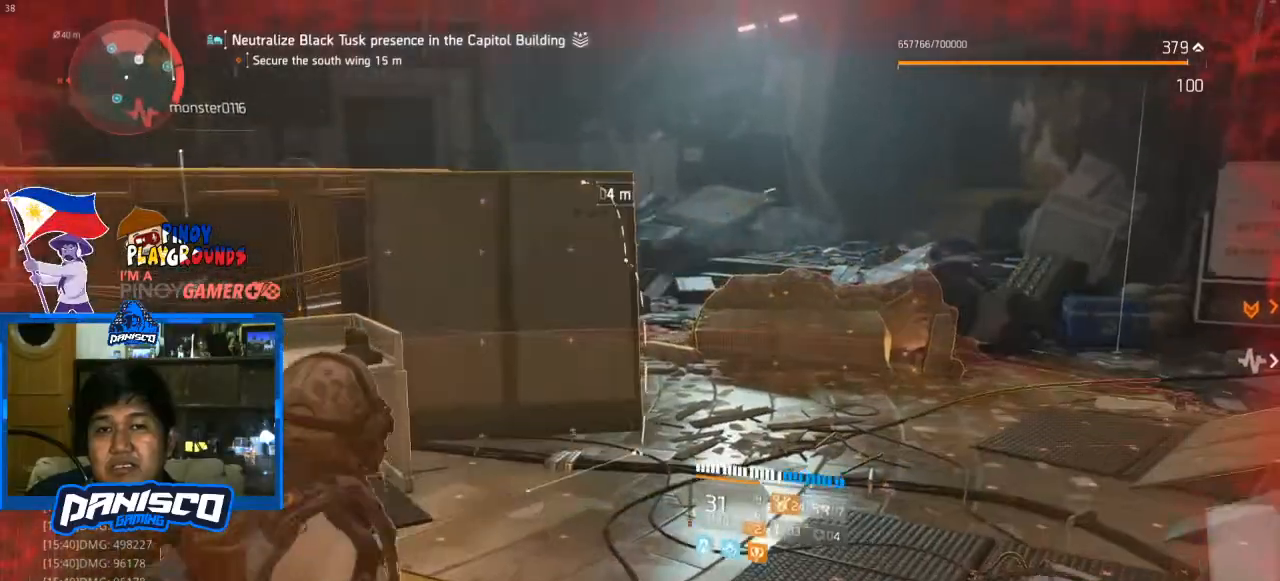
{"keys": [], "mouse": [], "events": []}
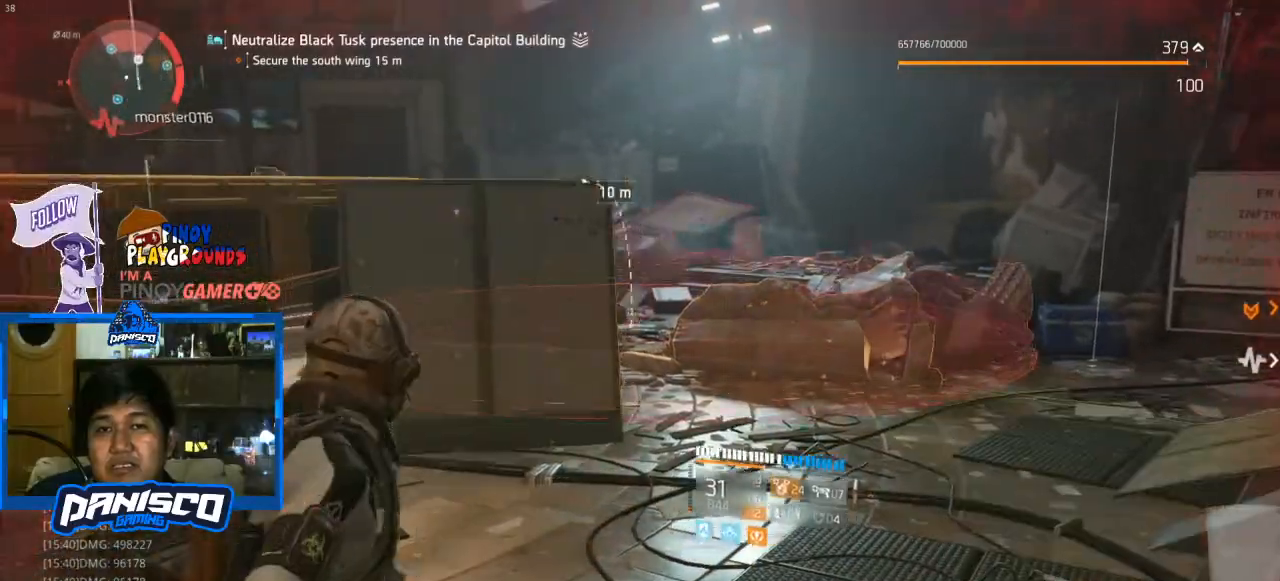
{"keys": [], "mouse": [], "events": [[33, "d", "down"], [267, "d", "up"], [267, "w", "down"], [300, "w", "up"]]}
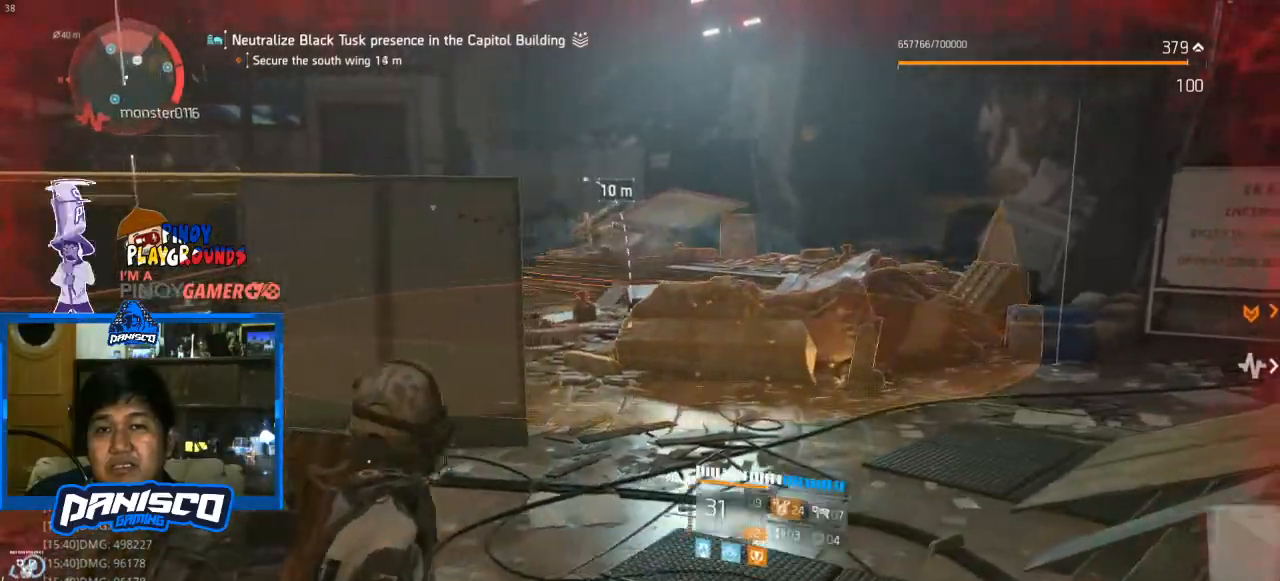
{"keys": ["a"], "mouse": [], "events": [[333, "mouse_left", "down"], [467, "a", "down"], [467, "mouse_left", "up"]]}
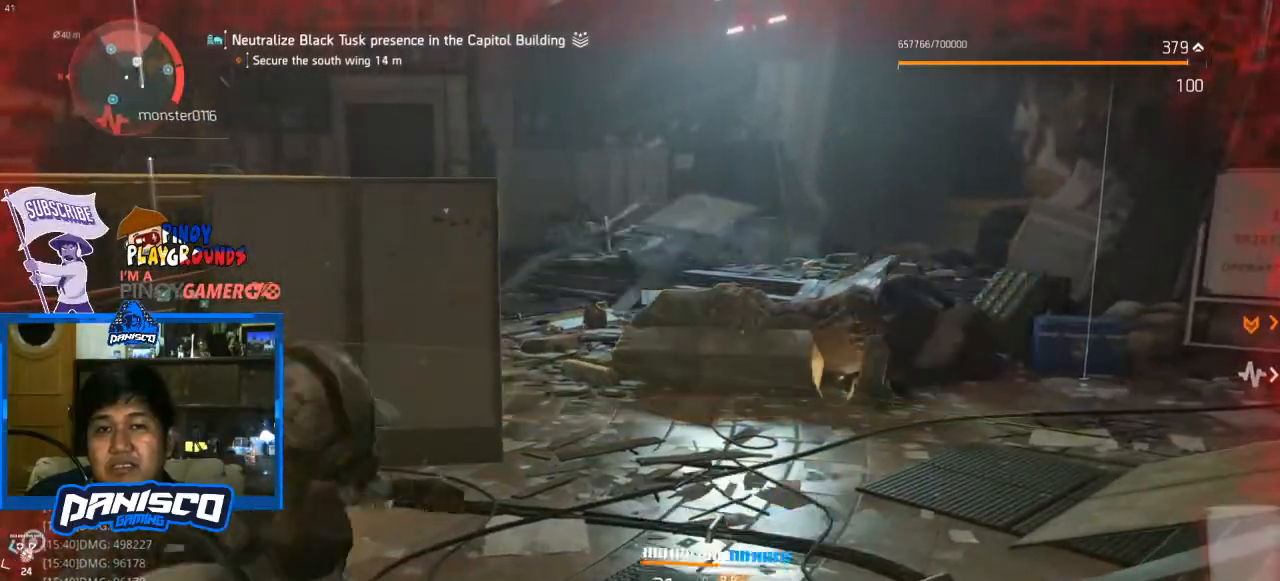
{"keys": ["a"], "mouse": [], "events": []}
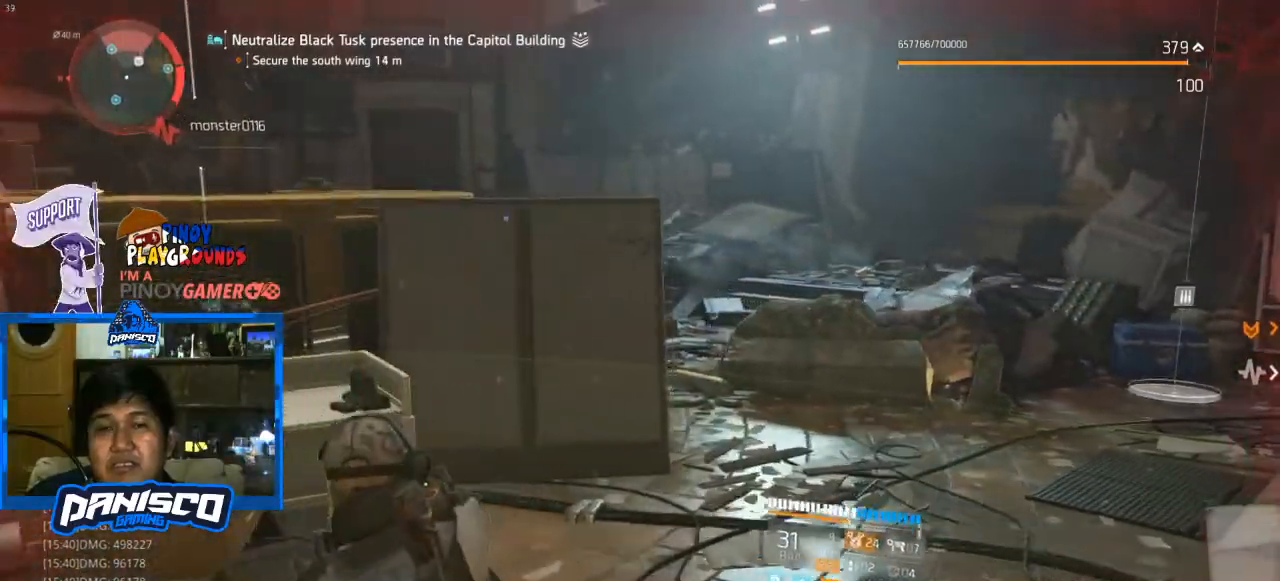
{"keys": ["d"], "mouse": [], "events": [[300, "a", "up"], [300, "d", "down"]]}
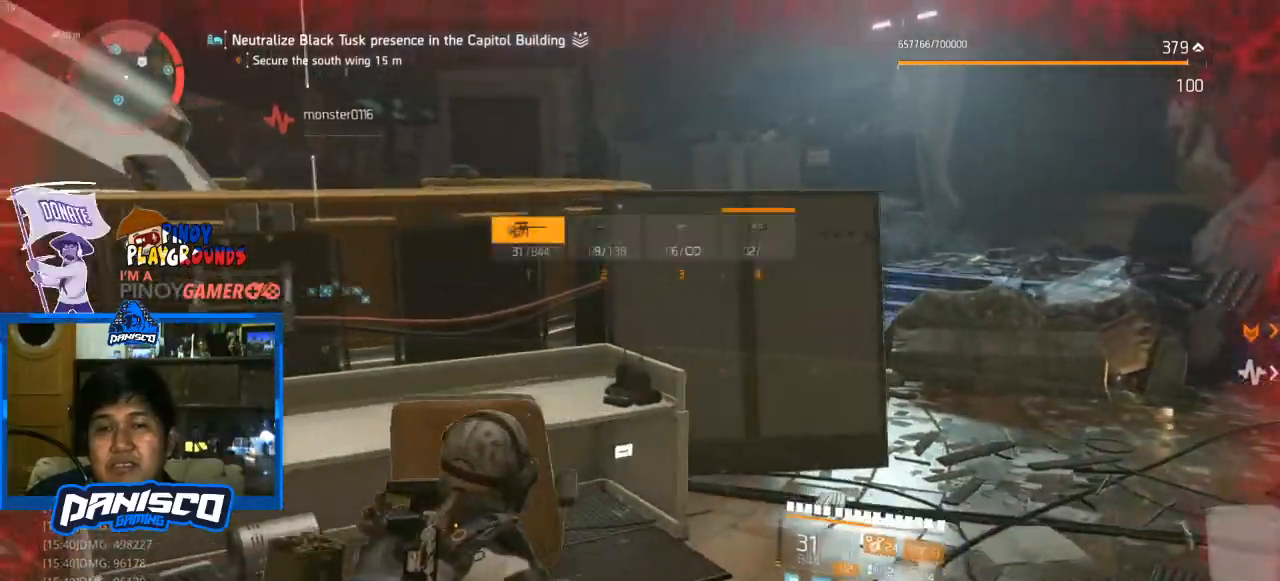
{"keys": ["d"], "mouse": [], "events": []}
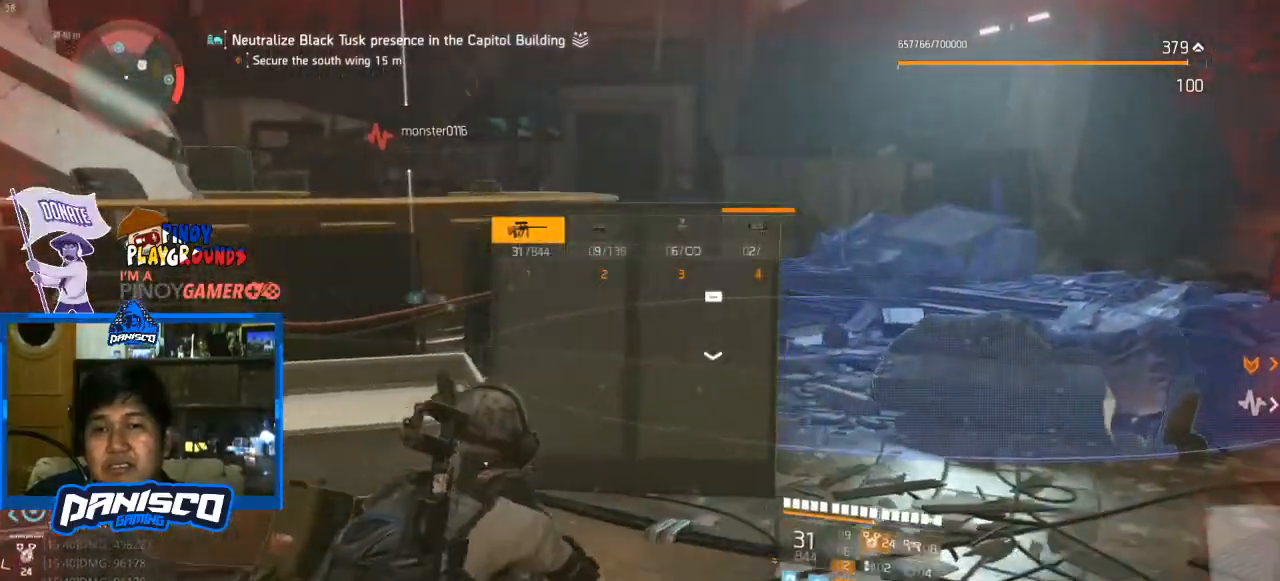
{"keys": ["d"], "mouse": ["right"], "events": [[67, "mouse_right", "down"], [167, "d", "up"], [233, "a", "down"], [433, "a", "up"], [467, "d", "down"]]}
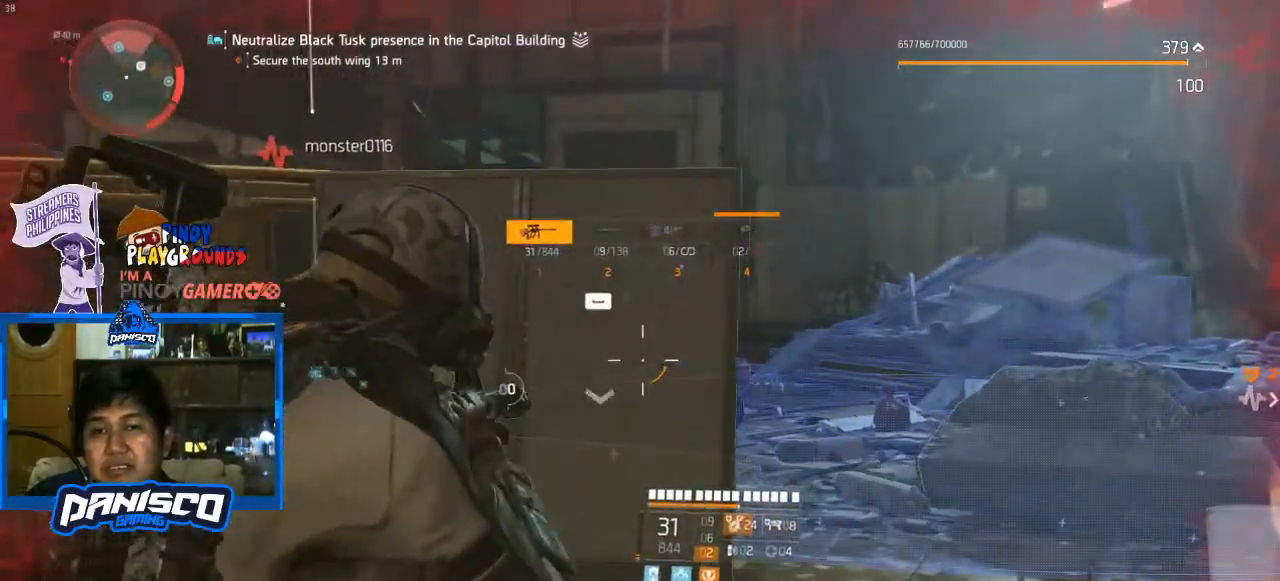
{"keys": ["d"], "mouse": ["right"], "events": [[33, "d", "up"], [67, "a", "down"], [267, "a", "up"], [333, "d", "down"]]}
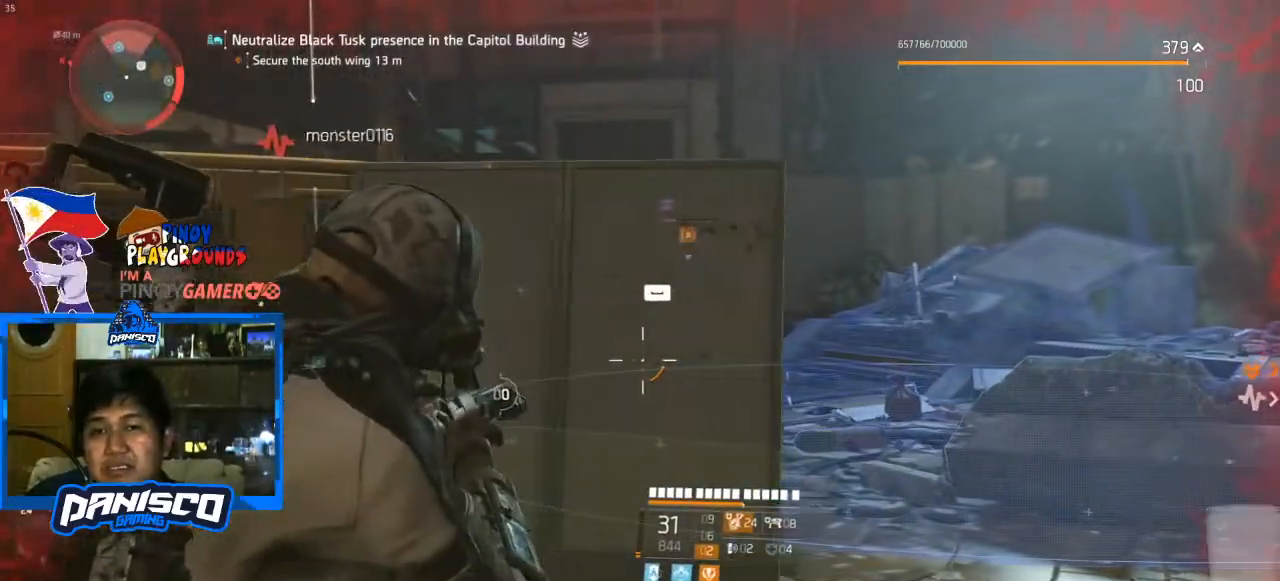
{"keys": ["d"], "mouse": ["right"], "events": [[67, "d", "up"], [167, "a", "down"], [333, "a", "up"], [400, "d", "down"]]}
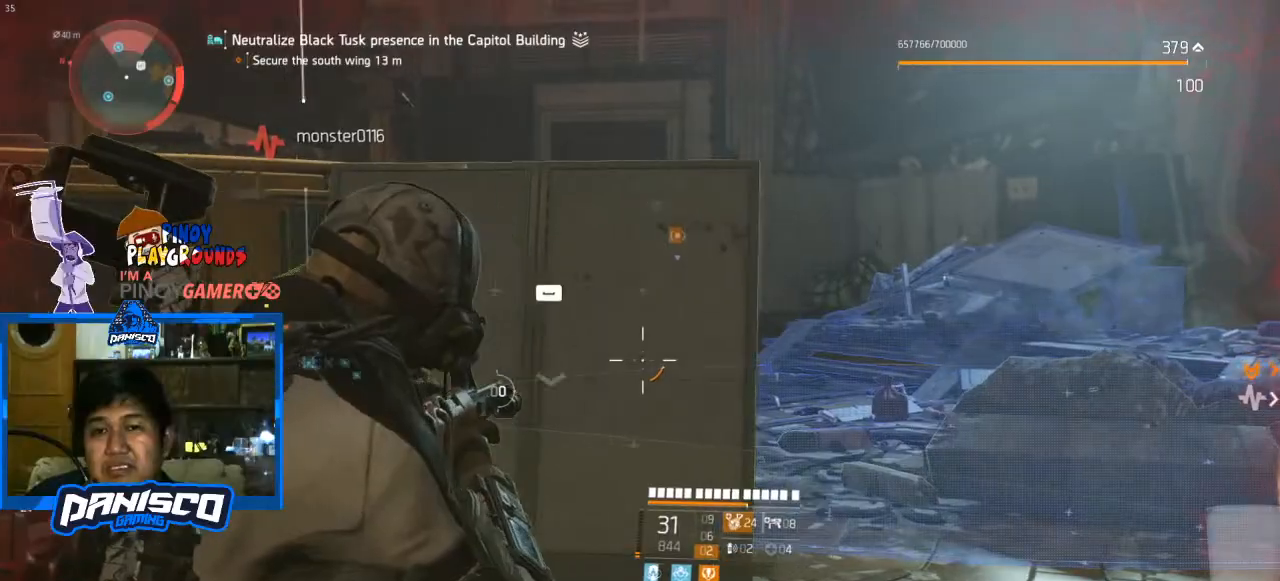
{"keys": ["d"], "mouse": ["right"], "events": [[33, "d", "up"], [233, "a", "down"], [400, "a", "up"], [433, "d", "down"]]}
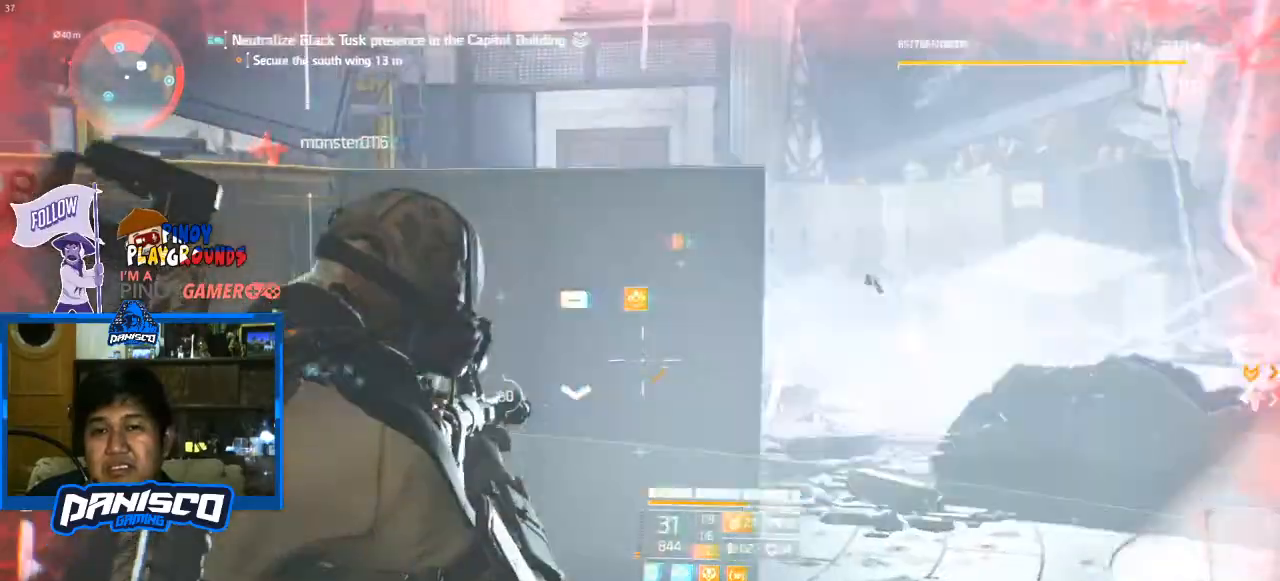
{"keys": ["d"], "mouse": ["right"], "events": [[100, "a", "down"], [100, "d", "up"], [400, "s", "down"], [433, "a", "up"], [433, "d", "down"], [500, "s", "up"]]}
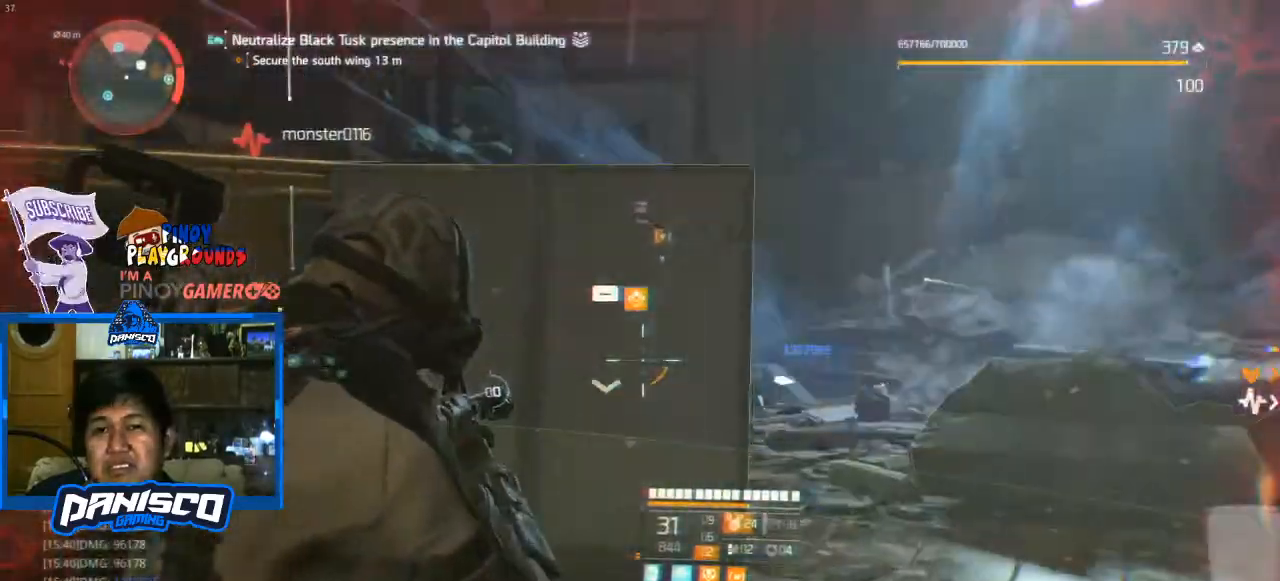
{"keys": ["d"], "mouse": ["right"], "events": []}
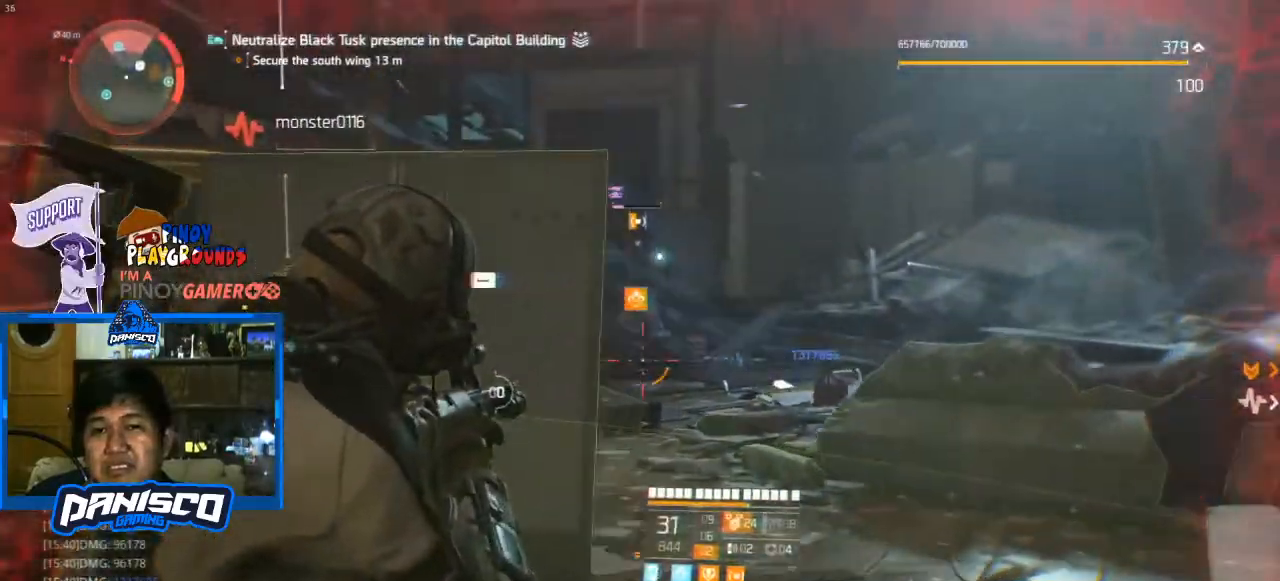
{"keys": [], "mouse": ["left", "right"], "events": [[100, "mouse_left", "down"], [167, "d", "up"]]}
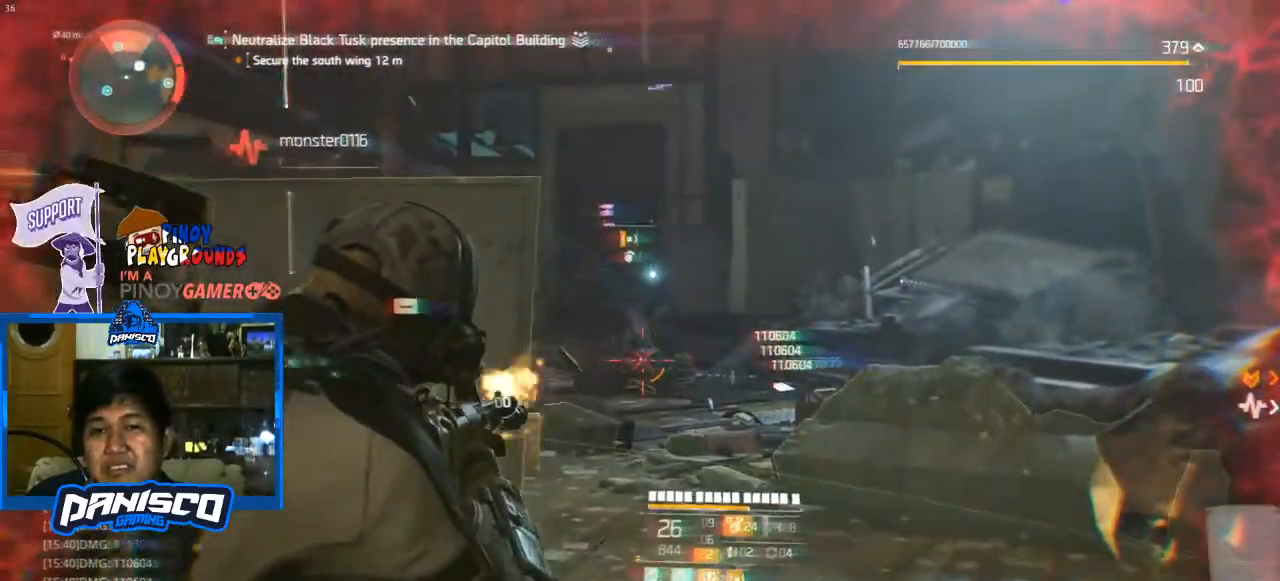
{"keys": [], "mouse": ["left", "right"], "events": []}
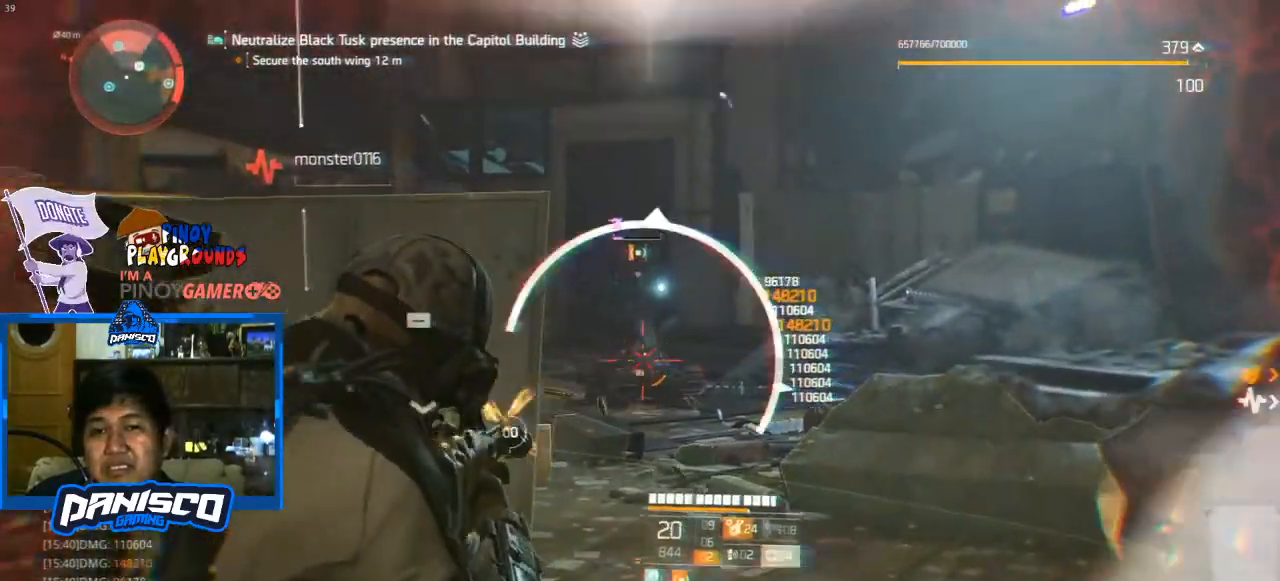
{"keys": [], "mouse": ["left", "right"], "events": []}
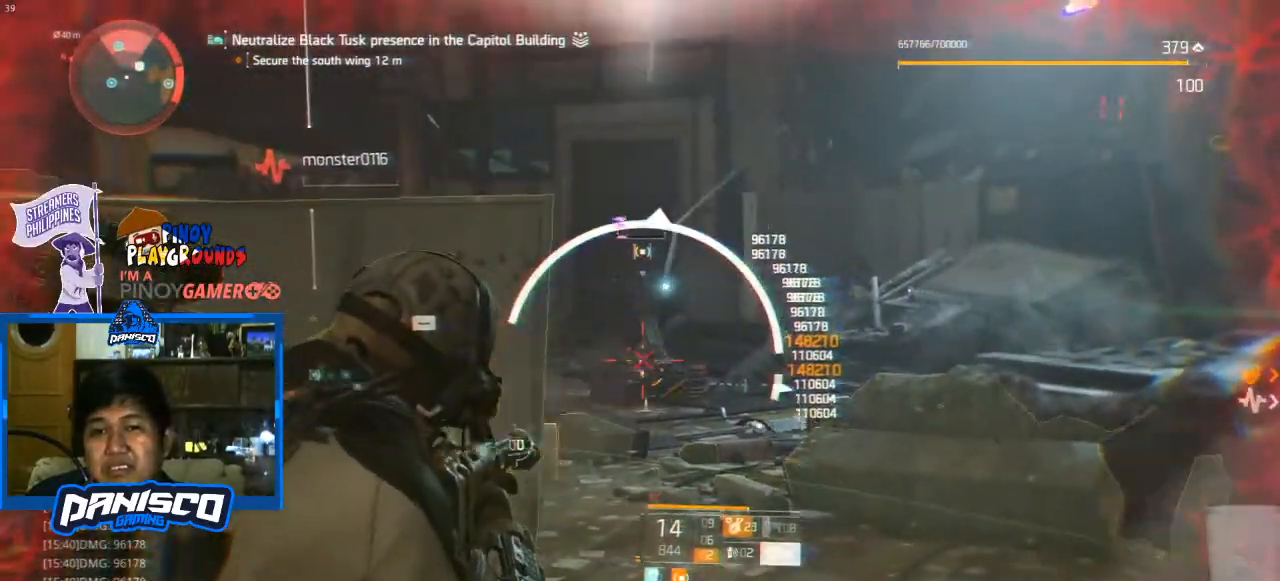
{"keys": [], "mouse": ["left", "right"], "events": []}
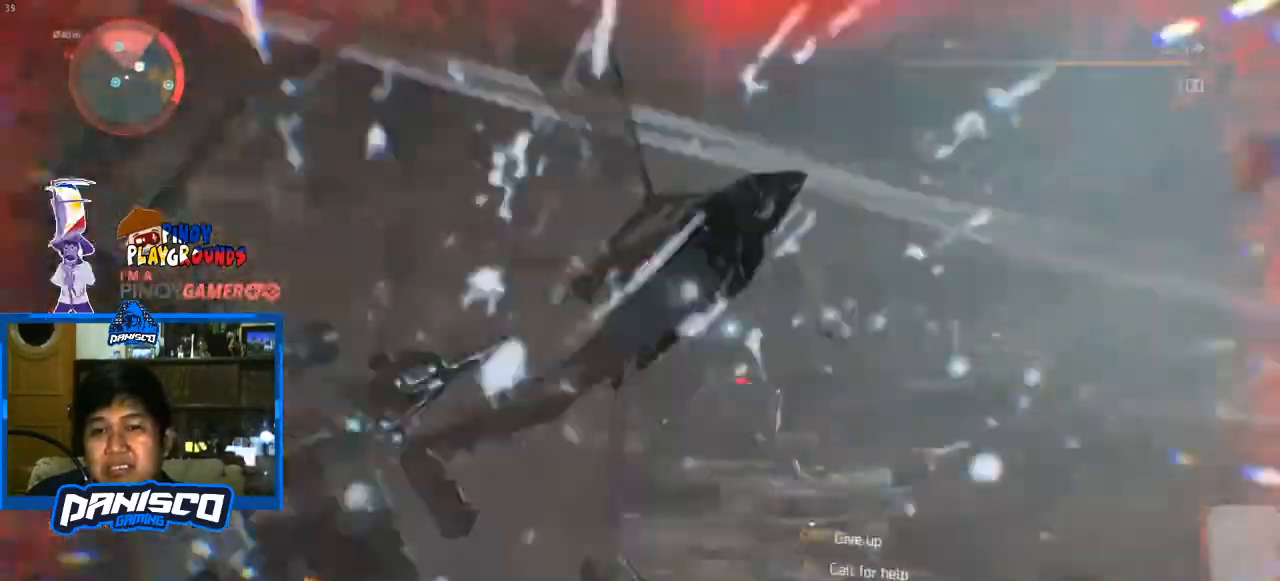
{"keys": ["a"], "mouse": [], "events": [[267, "mouse_left", "up"], [300, "a", "down"], [300, "mouse_right", "up"]]}
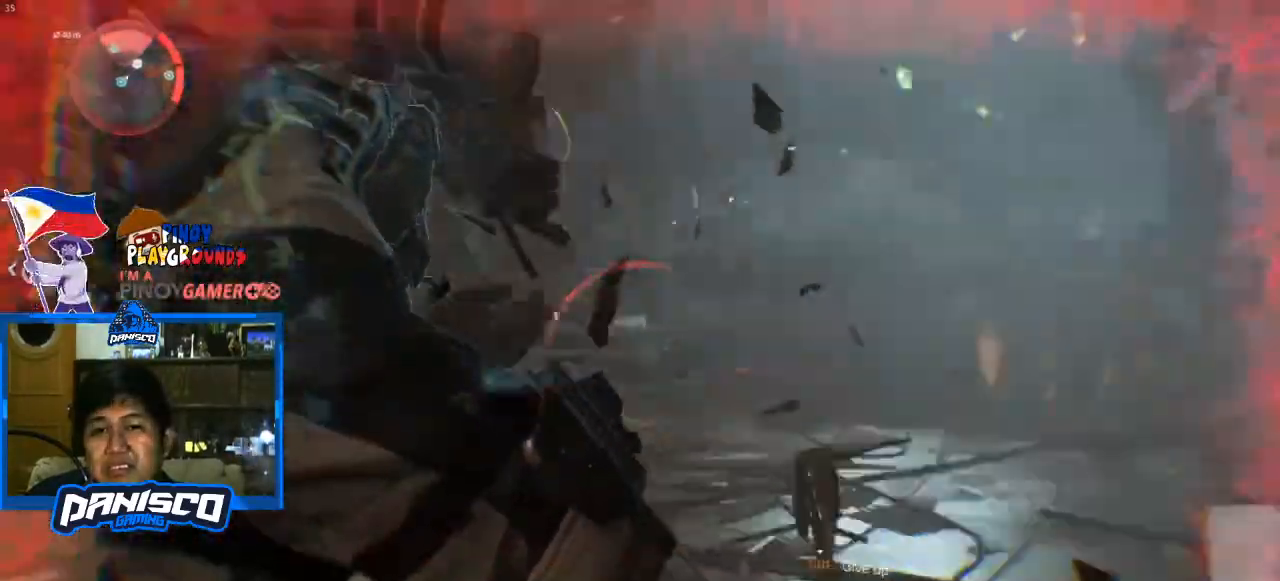
{"keys": ["a"], "mouse": [], "events": []}
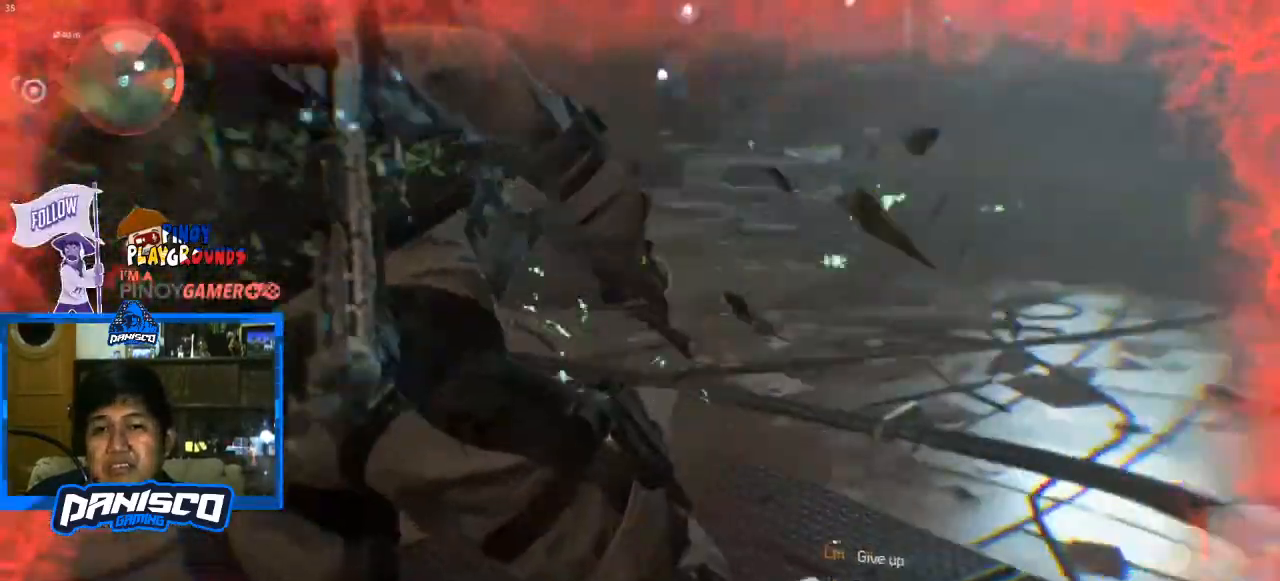
{"keys": ["a", "s"], "mouse": [], "events": [[200, "s", "down"]]}
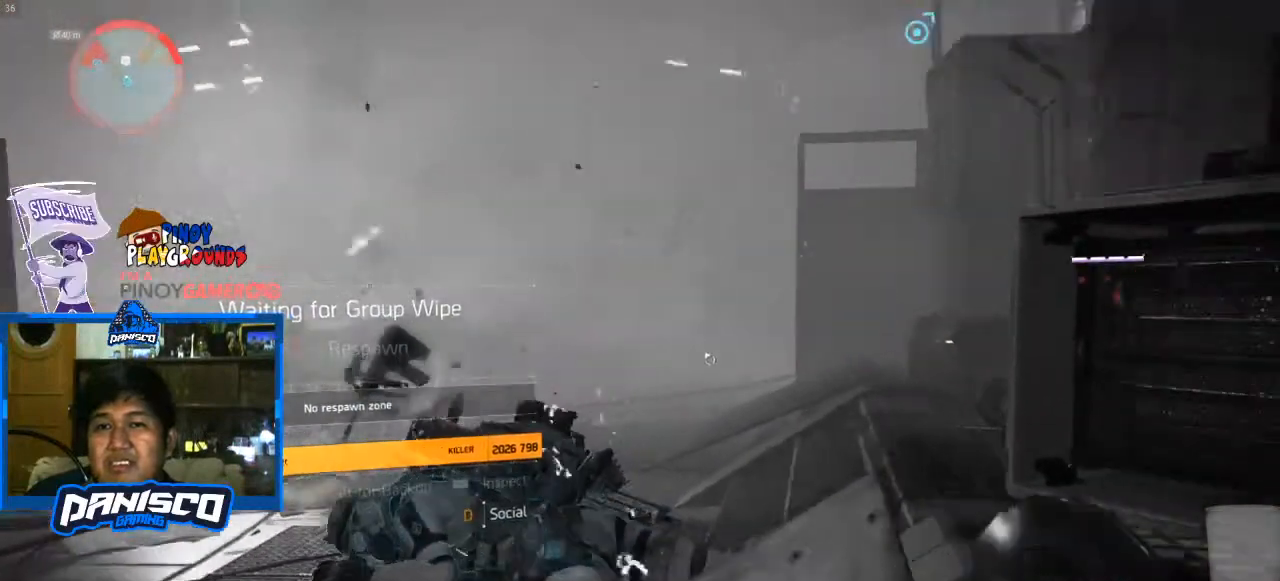
{"keys": ["s"], "mouse": [], "events": [[500, "a", "up"]]}
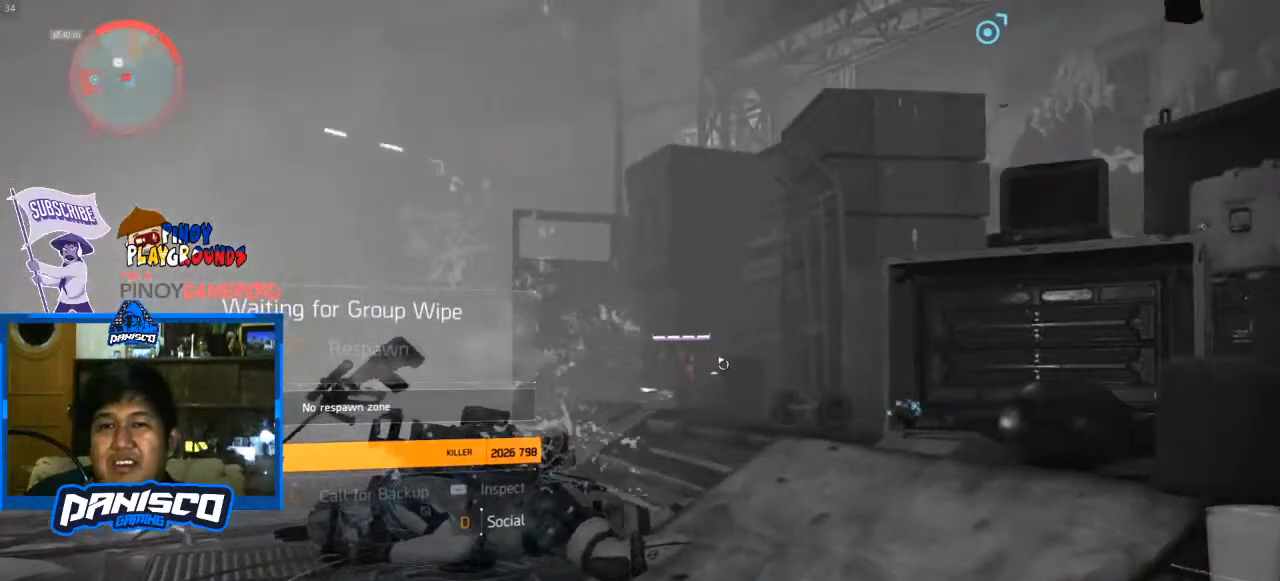
{"keys": [], "mouse": [], "events": [[167, "s", "up"]]}